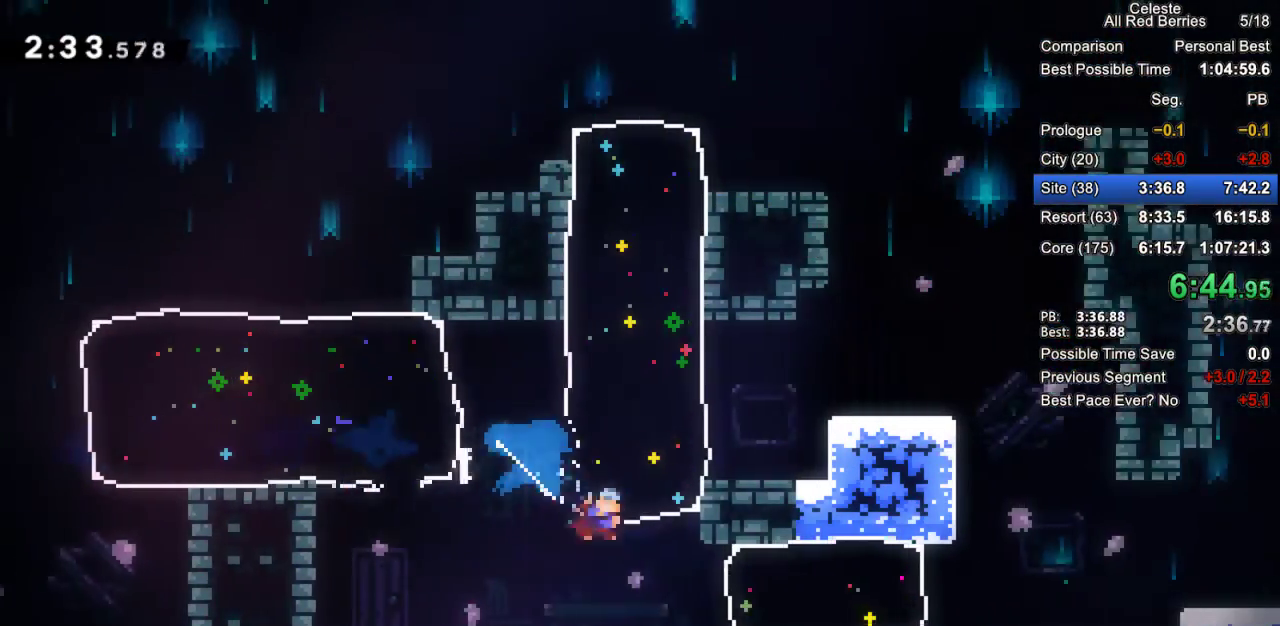
Gameplay with keyboard; each line is a JSON object with the keys held at the frame after it. "events" lists presses ("down") and releases ("up") of "dash", "demo", "down", "grab", "jump", "jump2", "left", "pause", "right" and "up" between this image and that frame as [ms after this image, input, new state], when the widget could be followed in between. No other keys are recorded. Mouse input is not recorded. Key names are as the overlay labels them; some are game actions (e.g. jump) rather than physical keys.
{"keys": ["grab", "right"], "events": [[17, "down", "up"], [67, "dash", "up"], [167, "dash", "down"], [350, "dash", "up"]]}
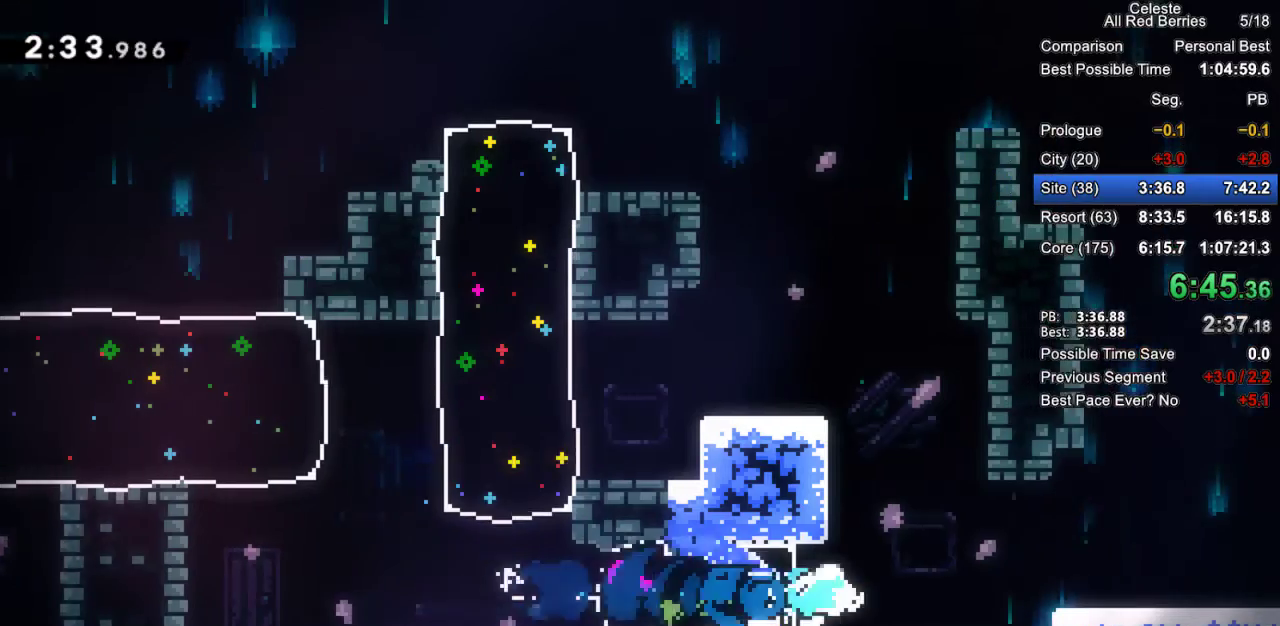
{"keys": ["grab", "jump2", "right"], "events": [[83, "jump2", "down"], [217, "jump2", "up"], [267, "dash", "down"], [267, "down", "down"], [367, "dash", "up"], [450, "jump2", "down"], [500, "down", "up"]]}
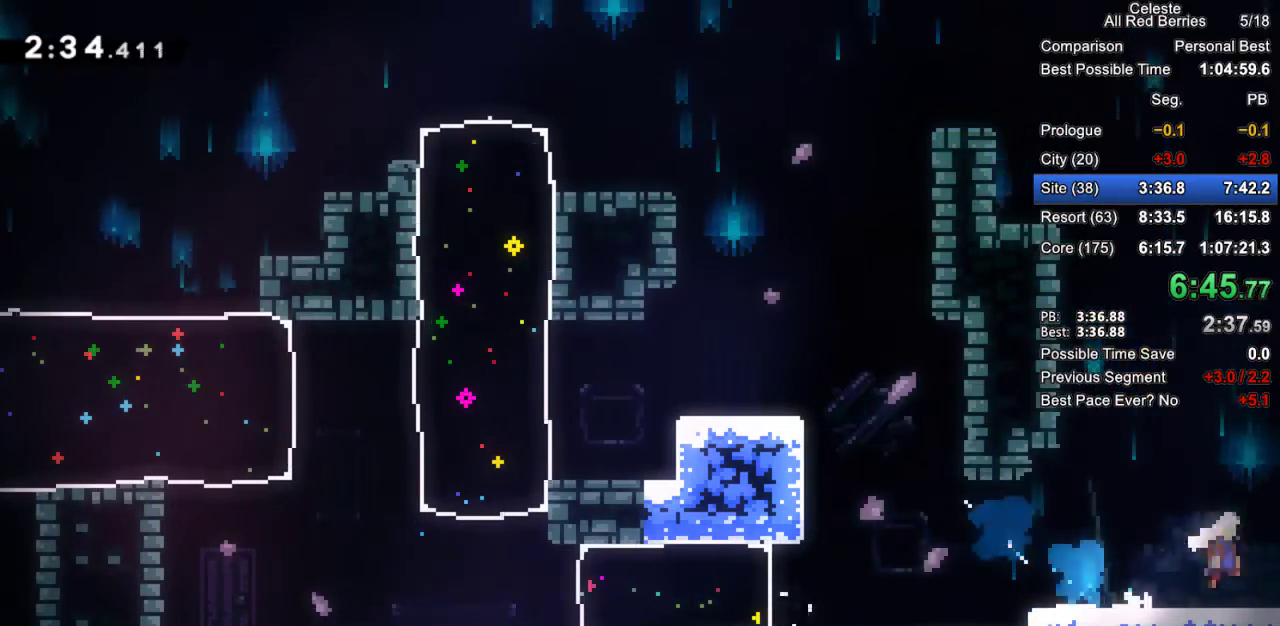
{"keys": ["grab", "jump2", "right"], "events": []}
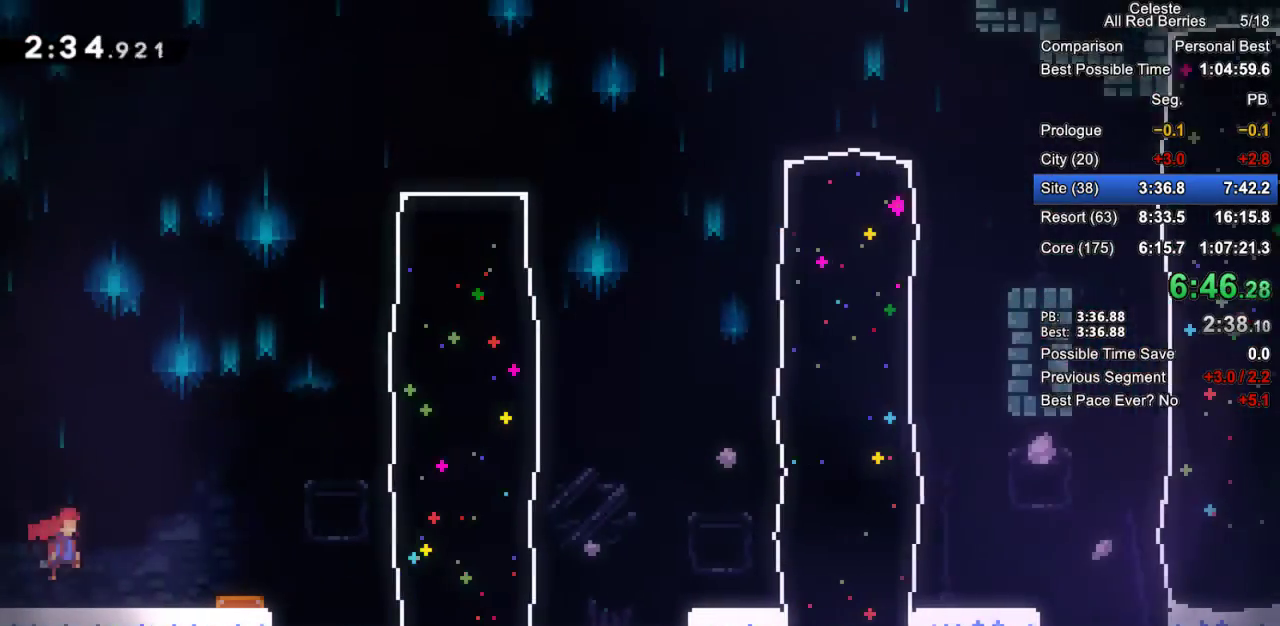
{"keys": ["dash", "grab", "right"], "events": [[483, "dash", "down"], [483, "jump2", "up"]]}
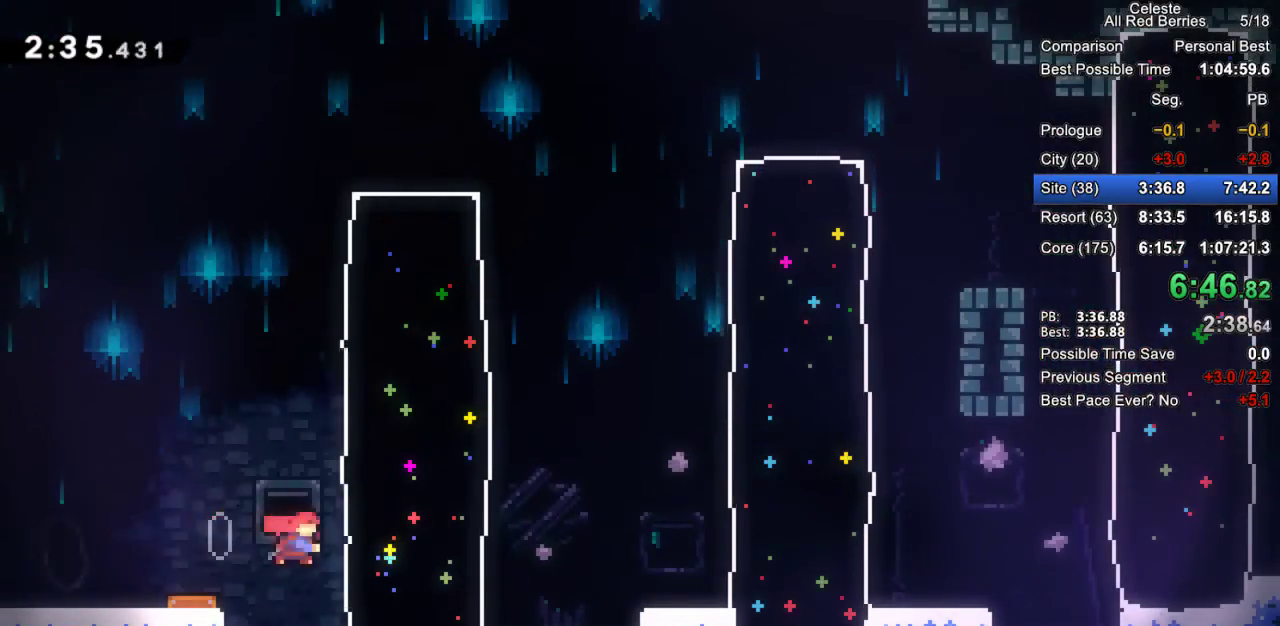
{"keys": ["dash", "grab", "right"], "events": [[217, "dash", "up"], [317, "jump2", "down"], [450, "dash", "down"], [500, "jump2", "up"]]}
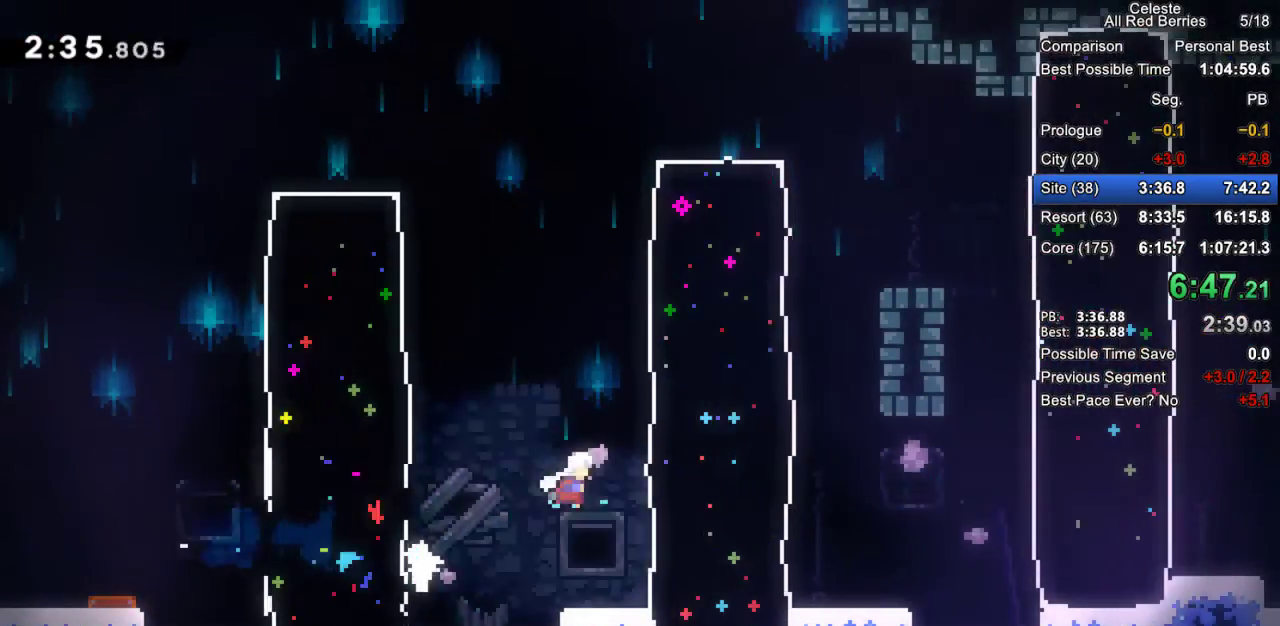
{"keys": ["dash", "grab", "right", "up"], "events": [[283, "dash", "up"], [283, "grab", "up"], [400, "up", "down"], [417, "grab", "down"], [467, "dash", "down"]]}
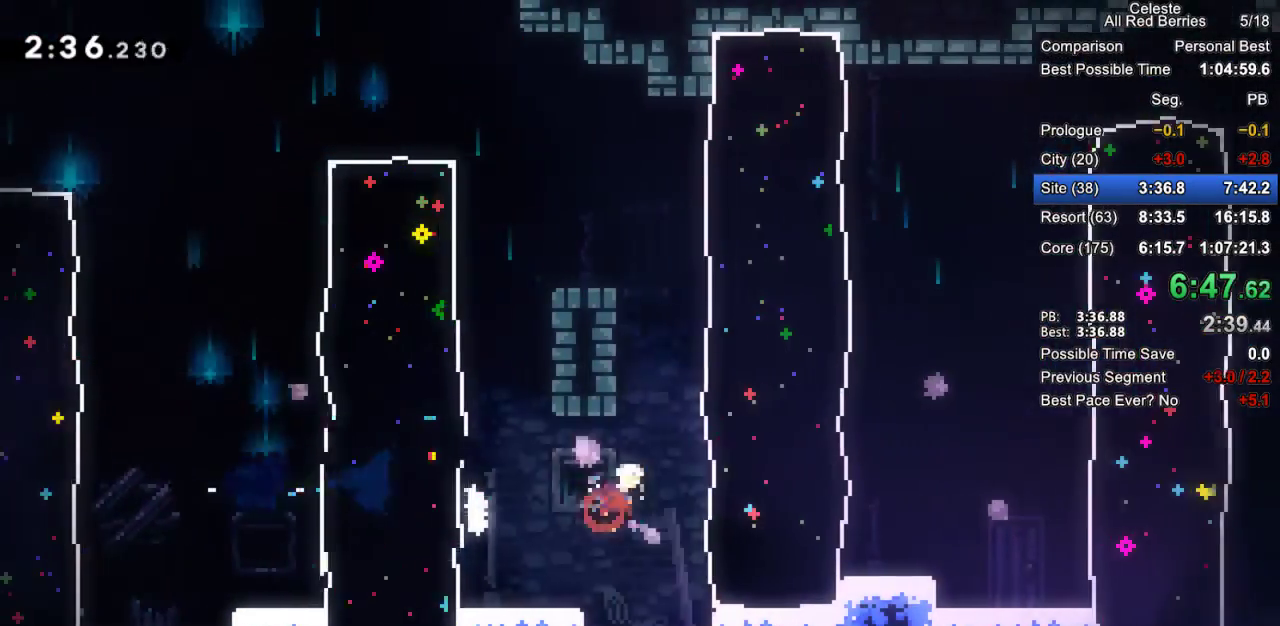
{"keys": ["grab", "right", "up"], "events": [[200, "dash", "up"]]}
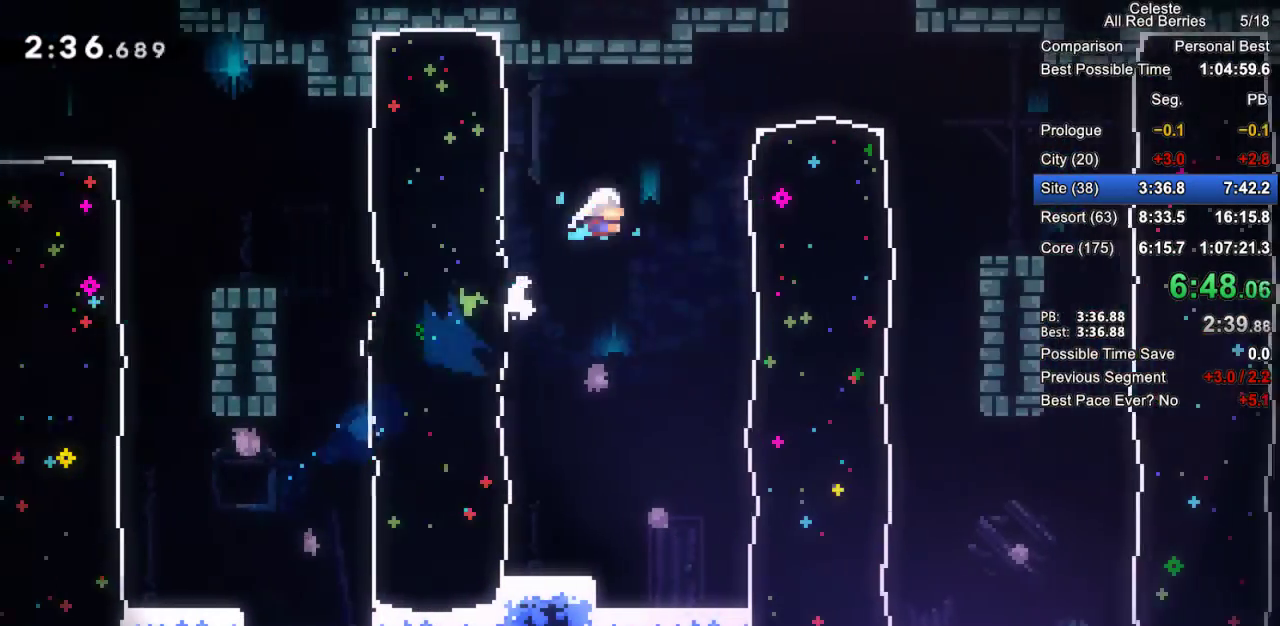
{"keys": ["grab", "right", "up"], "events": [[217, "dash", "down"], [500, "dash", "up"]]}
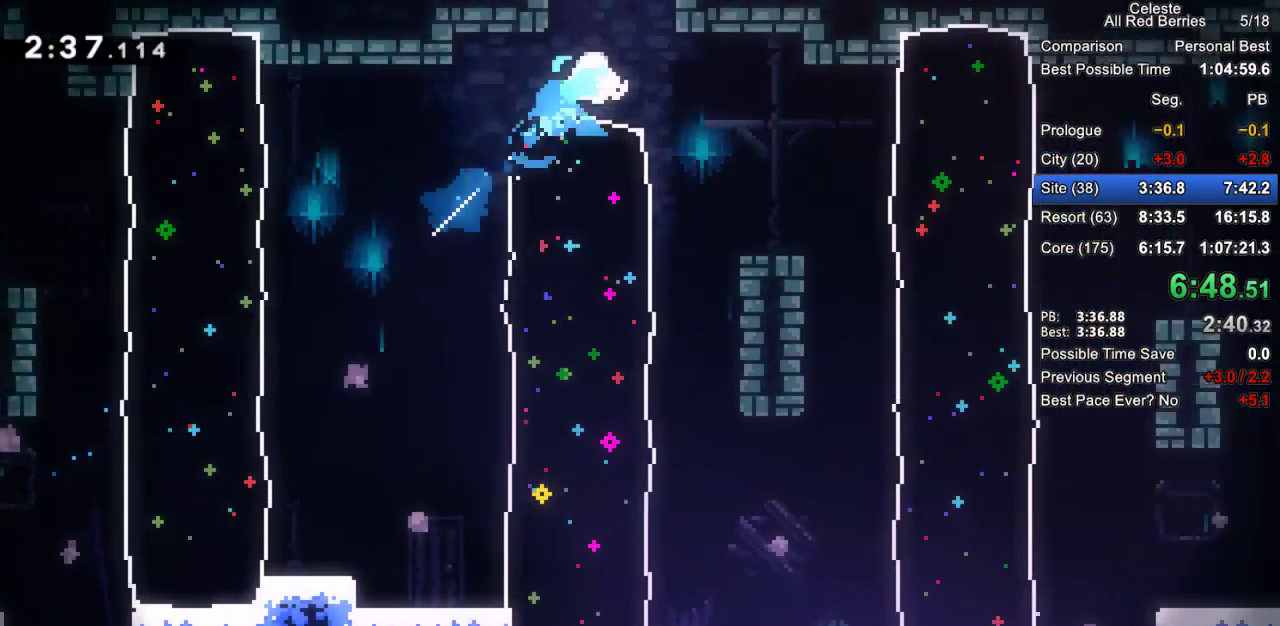
{"keys": ["dash", "grab", "up"], "events": [[50, "right", "up"], [100, "dash", "down"]]}
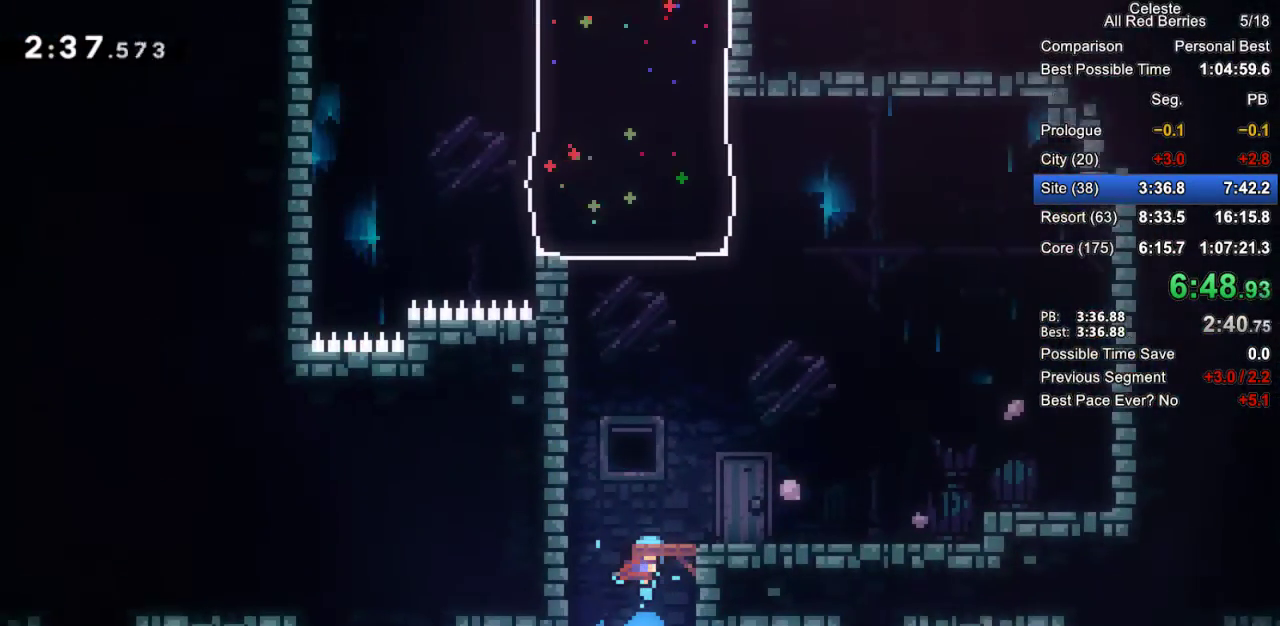
{"keys": ["dash", "grab", "left"], "events": [[400, "left", "down"], [483, "up", "up"]]}
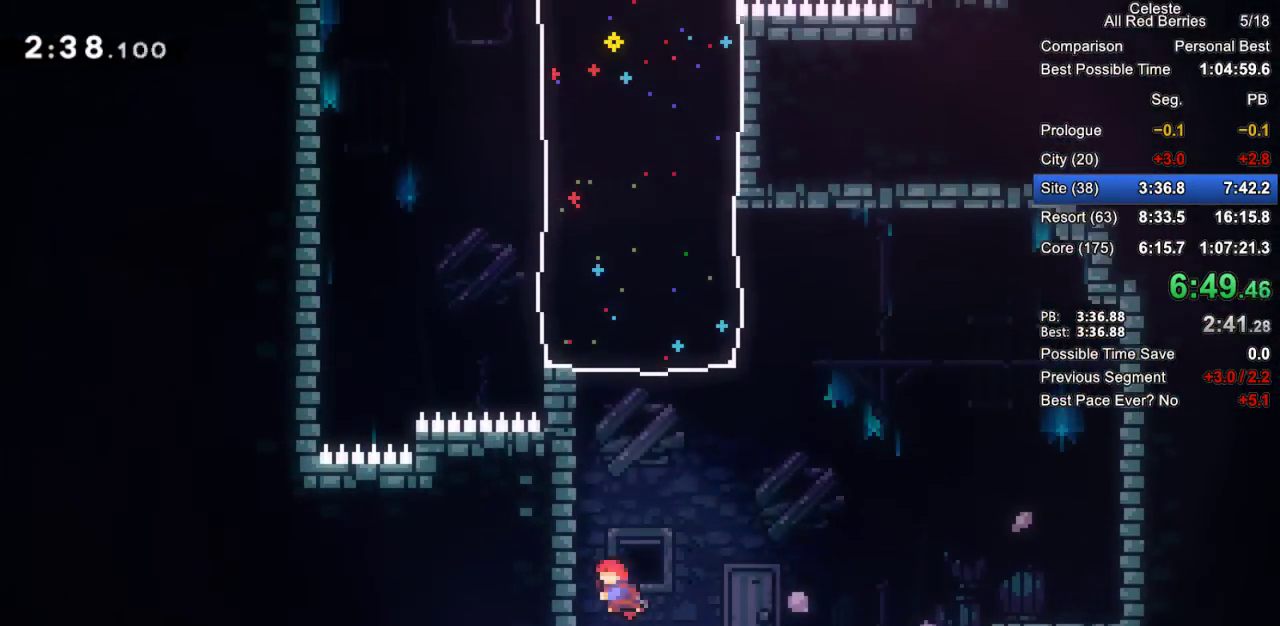
{"keys": ["dash", "grab", "left", "up"], "events": [[33, "dash", "up"], [133, "jump2", "down"], [133, "left", "up"], [133, "right", "down"], [450, "up", "down"], [500, "dash", "down"], [500, "jump2", "up"], [500, "left", "down"], [500, "right", "up"]]}
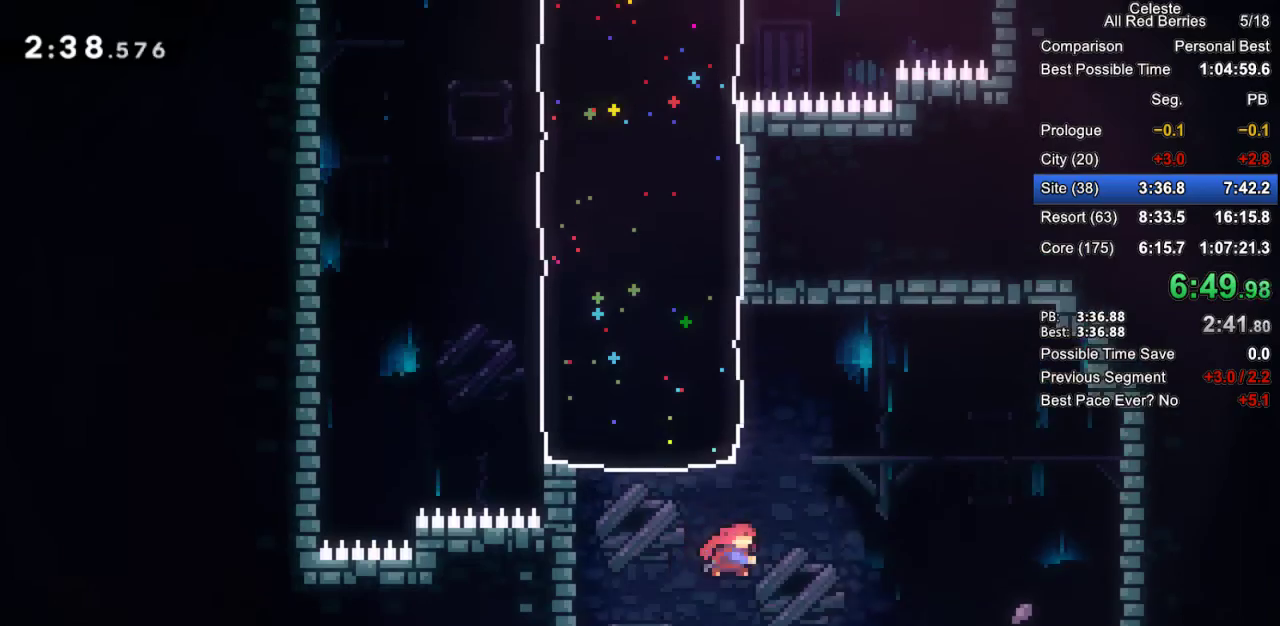
{"keys": ["grab", "up"], "events": [[333, "dash", "up"], [467, "left", "up"]]}
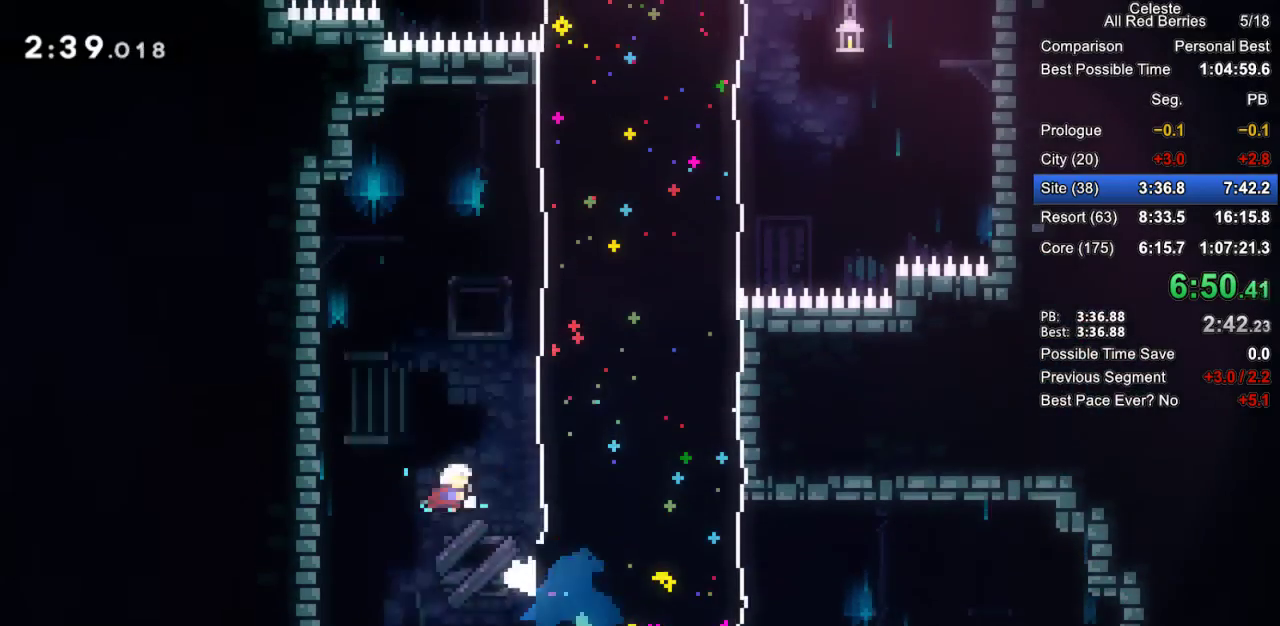
{"keys": ["grab", "right", "up"], "events": [[17, "dash", "down"], [17, "right", "down"], [400, "dash", "up"]]}
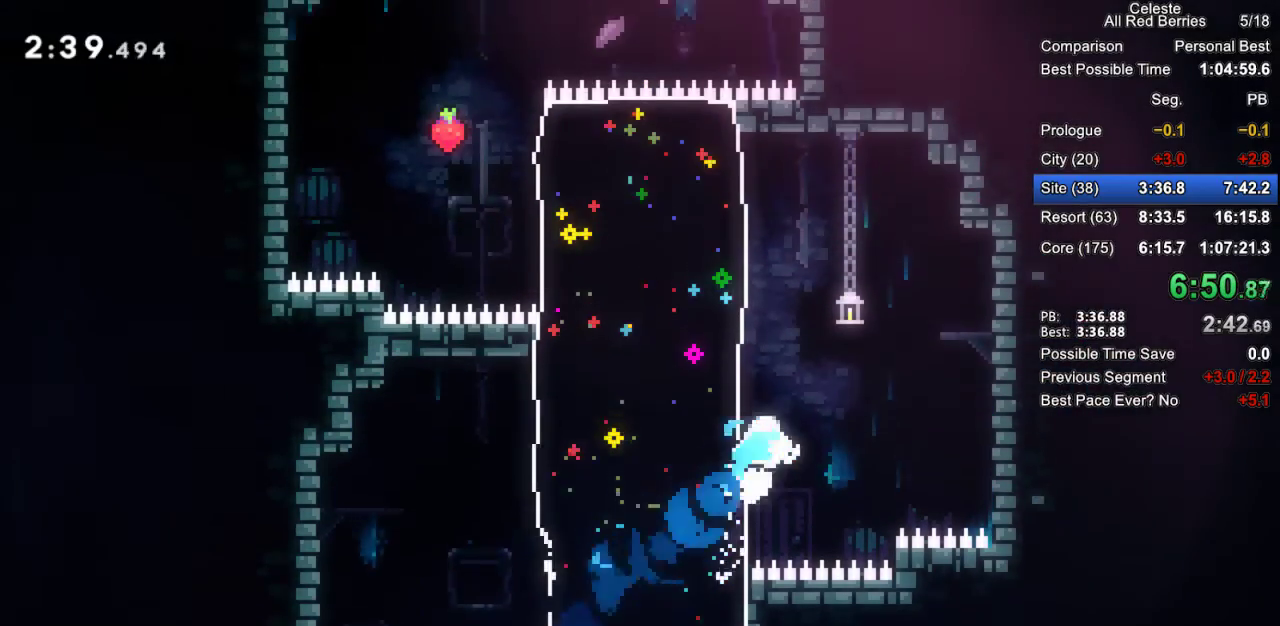
{"keys": ["grab", "left", "right", "up"], "events": [[83, "left", "down"], [83, "right", "up"], [133, "dash", "down"], [500, "dash", "up"], [500, "right", "down"]]}
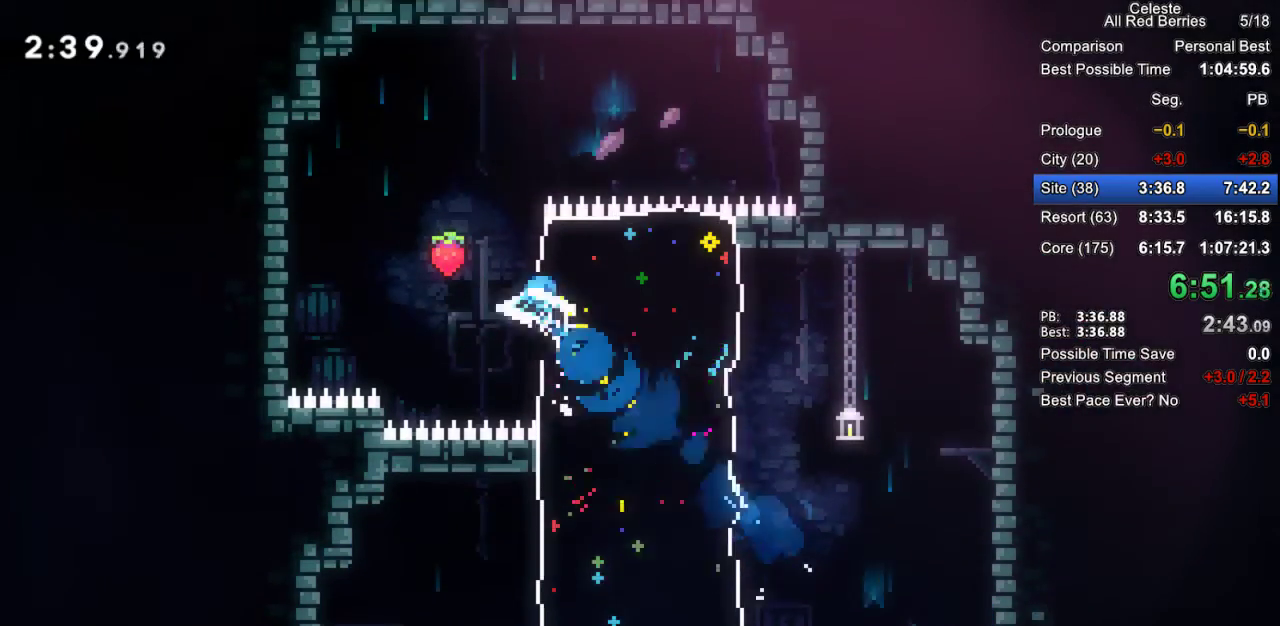
{"keys": ["dash", "down", "grab", "right"], "events": [[50, "left", "up"], [50, "up", "up"], [233, "dash", "down"], [233, "down", "down"]]}
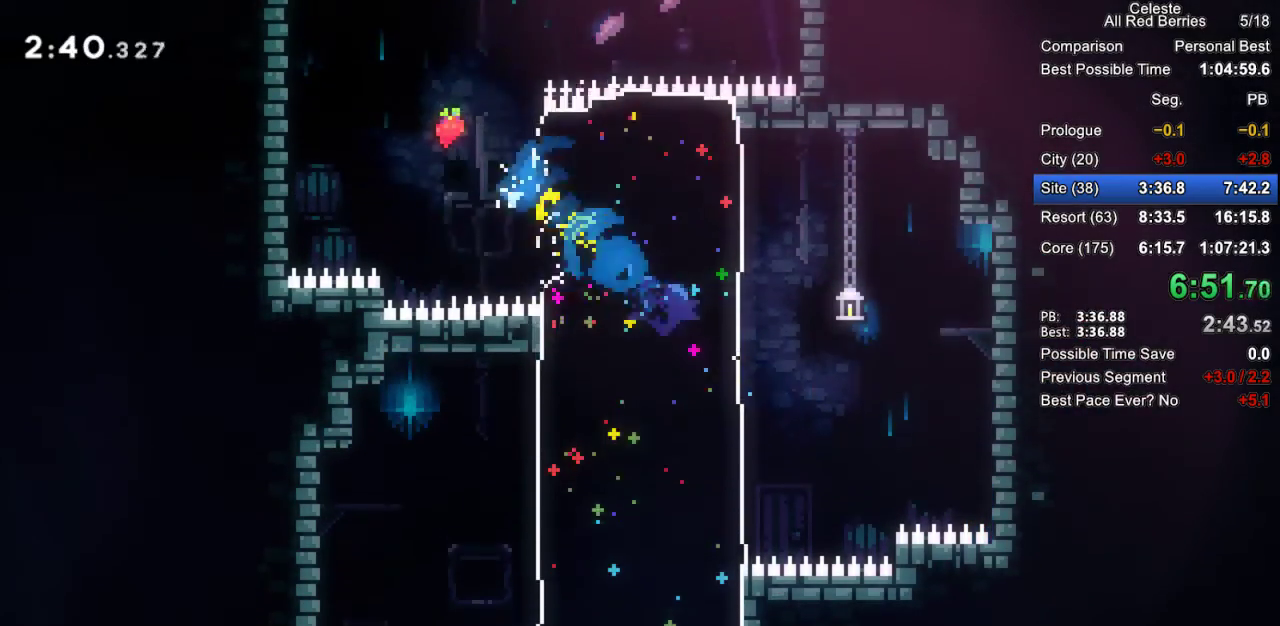
{"keys": ["dash", "grab", "left", "up"], "events": [[17, "dash", "up"], [67, "down", "up"], [300, "up", "down"], [350, "dash", "down"], [350, "left", "down"], [350, "right", "up"]]}
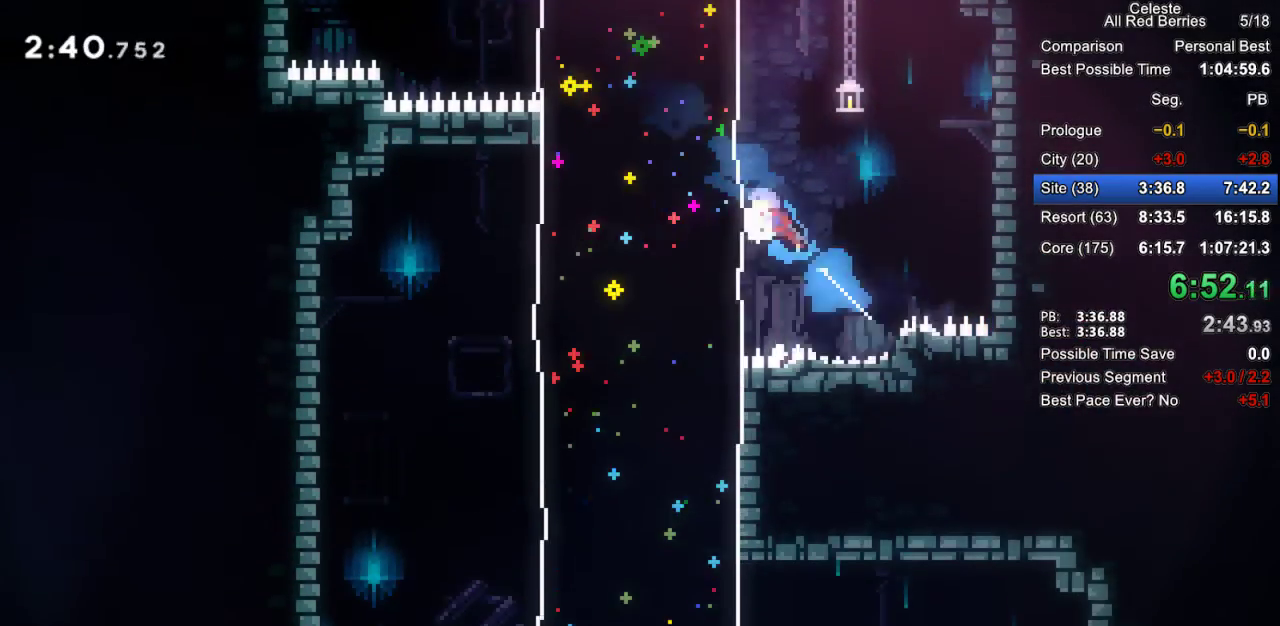
{"keys": ["grab", "left"], "events": [[217, "dash", "up"], [500, "up", "up"]]}
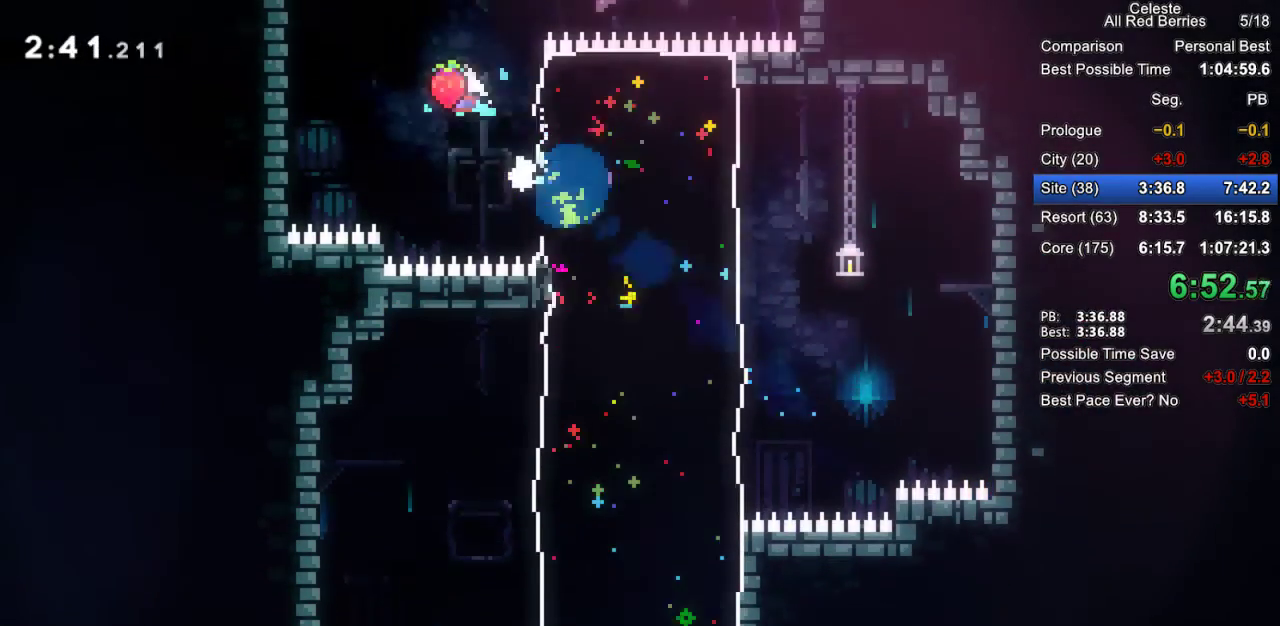
{"keys": ["down", "grab", "right"], "events": [[50, "left", "up"], [50, "right", "down"], [100, "dash", "down"], [150, "down", "down"], [467, "dash", "up"]]}
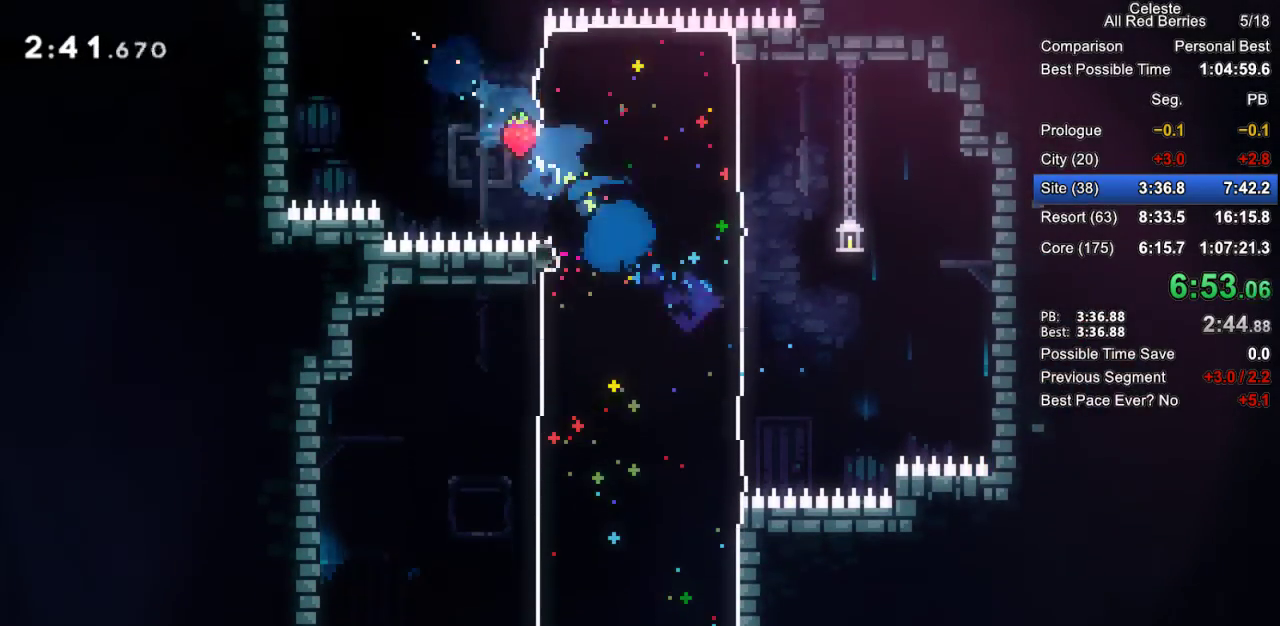
{"keys": ["down", "grab", "left"], "events": [[167, "dash", "down"], [167, "left", "down"], [167, "right", "up"], [433, "dash", "up"]]}
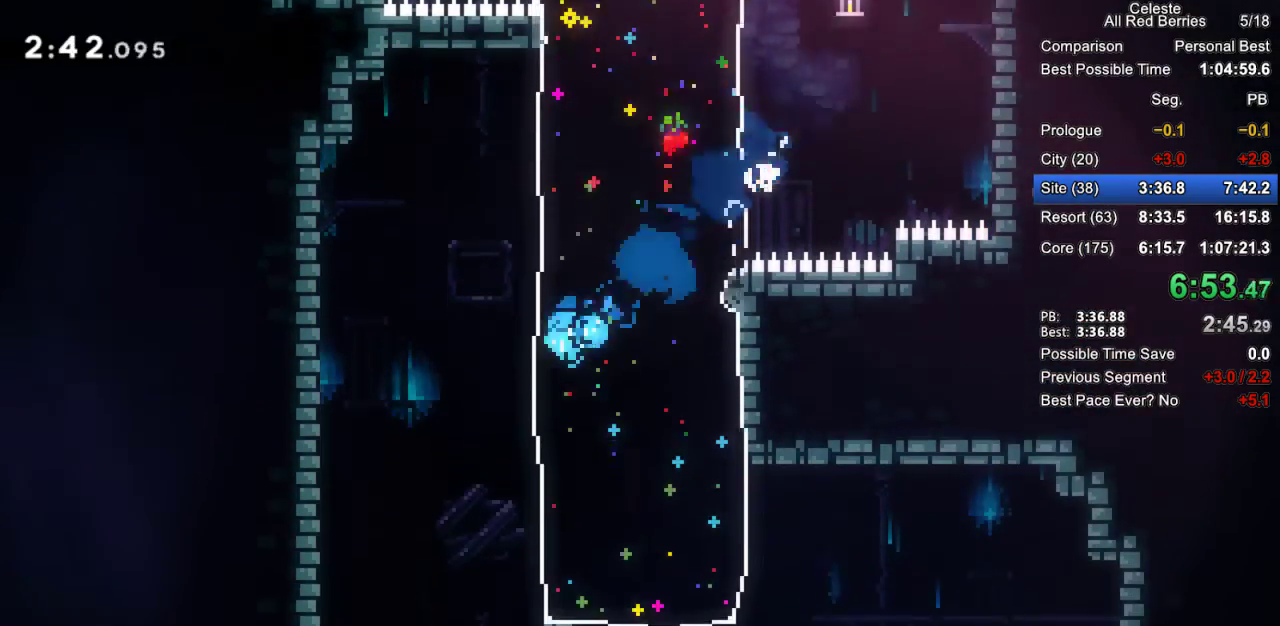
{"keys": ["down", "grab"], "events": [[33, "left", "up"], [83, "right", "down"], [133, "dash", "down"], [367, "dash", "up"], [500, "right", "up"]]}
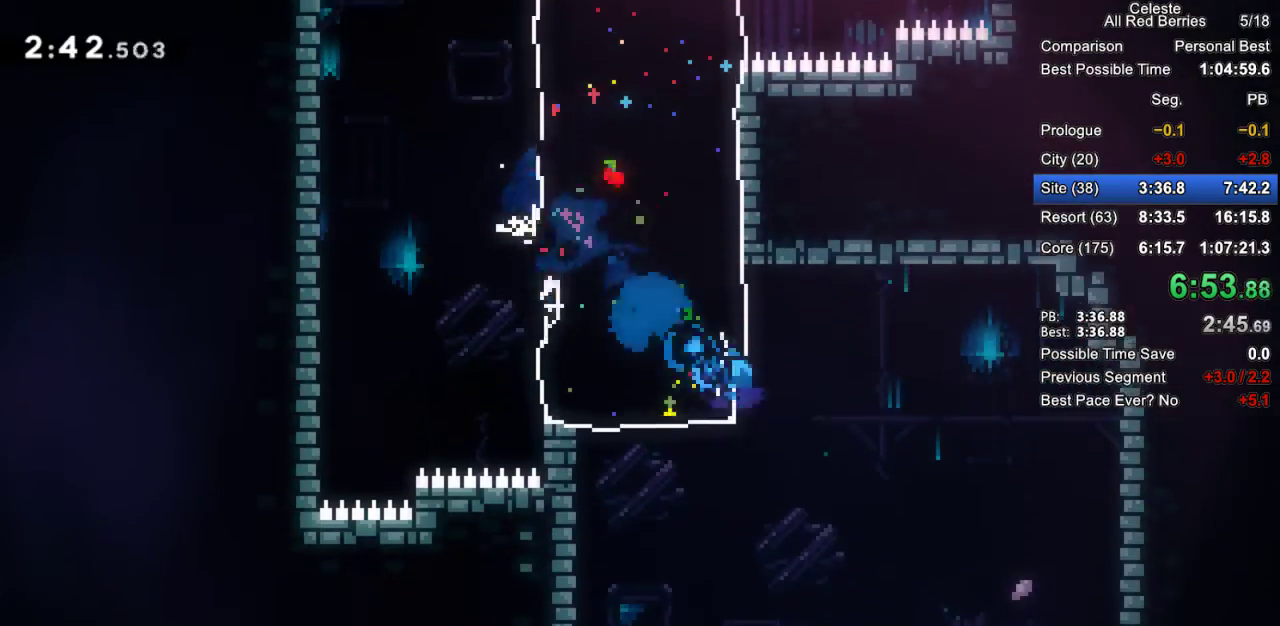
{"keys": ["down"], "events": [[100, "dash", "down"], [100, "left", "down"], [283, "dash", "up"], [283, "grab", "up"], [383, "left", "up"]]}
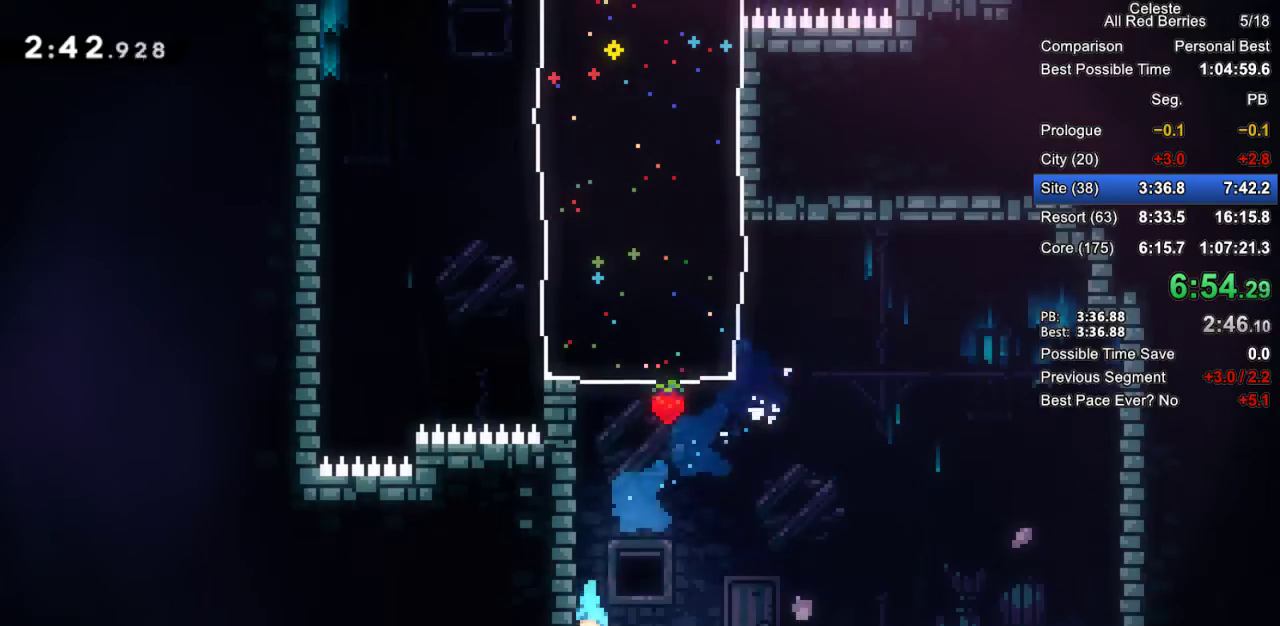
{"keys": ["down"], "events": []}
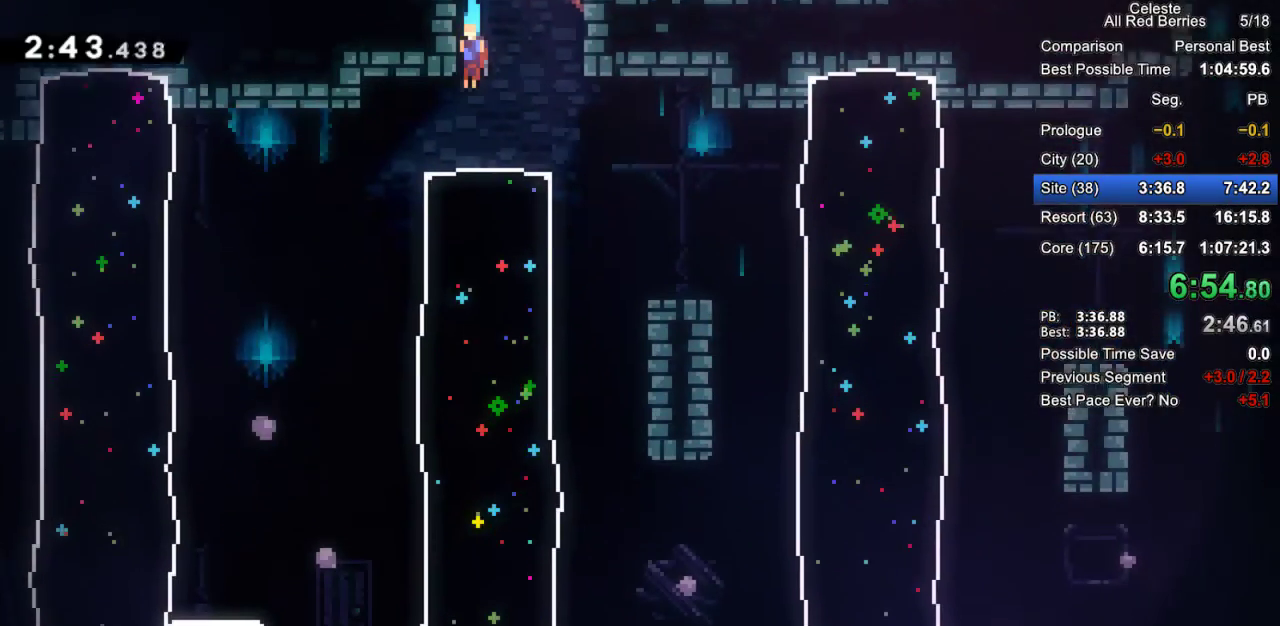
{"keys": ["down"], "events": [[367, "dash", "down"], [450, "dash", "up"]]}
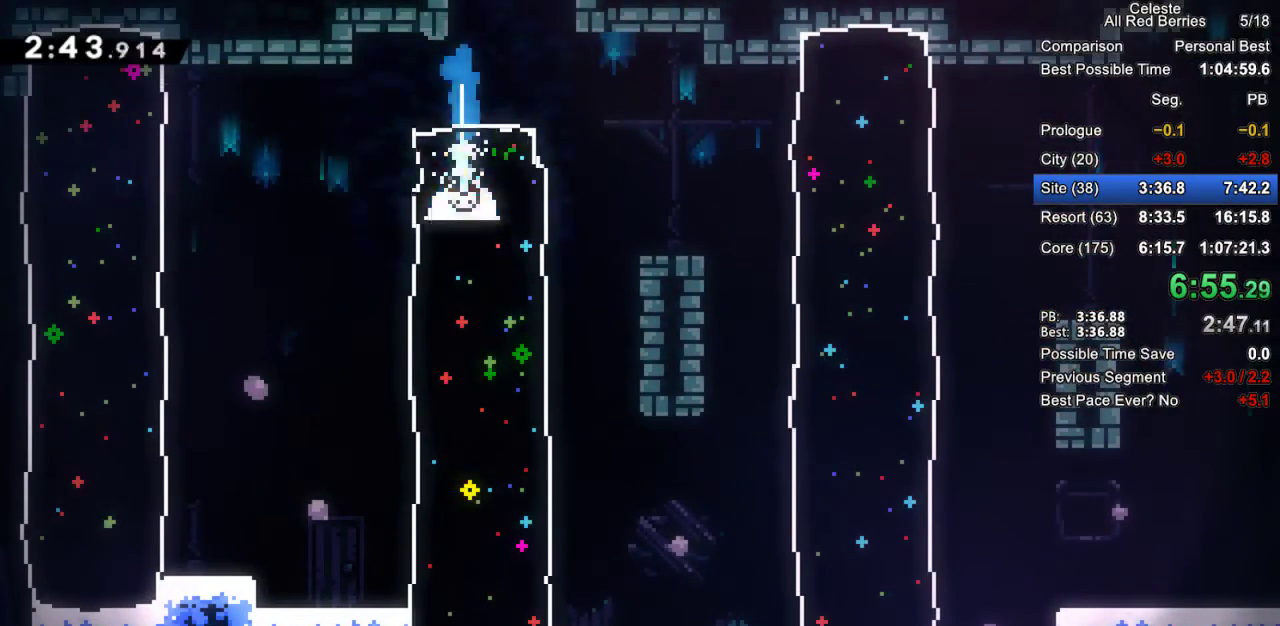
{"keys": ["down"], "events": []}
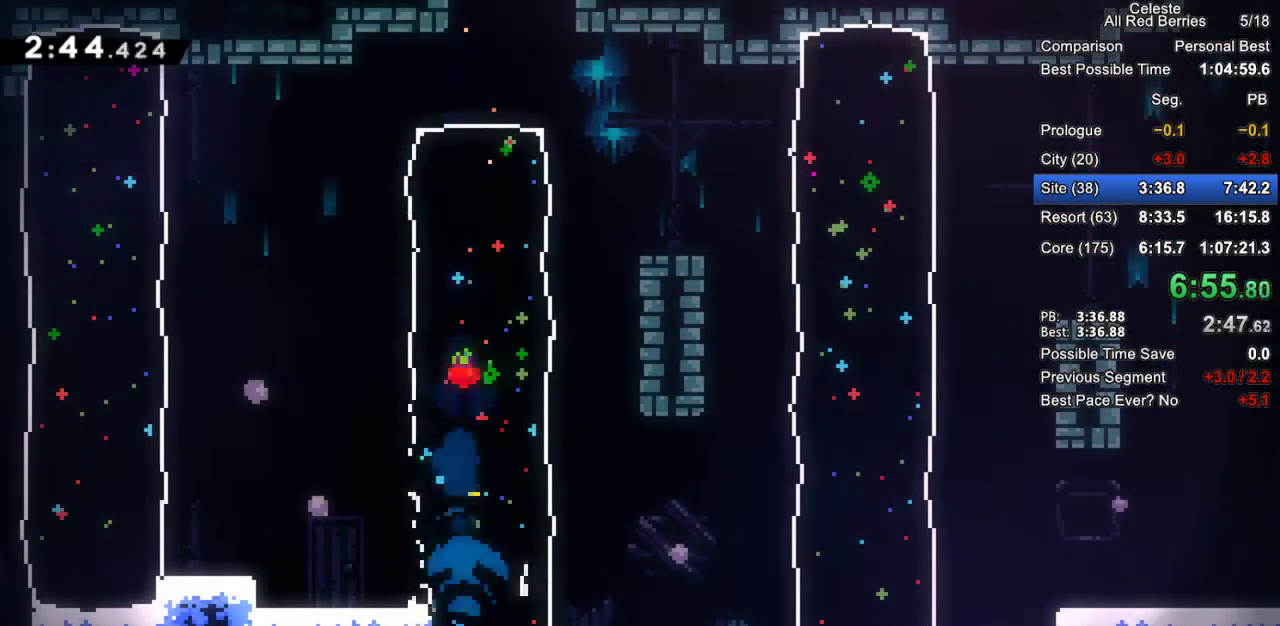
{"keys": ["down"], "events": []}
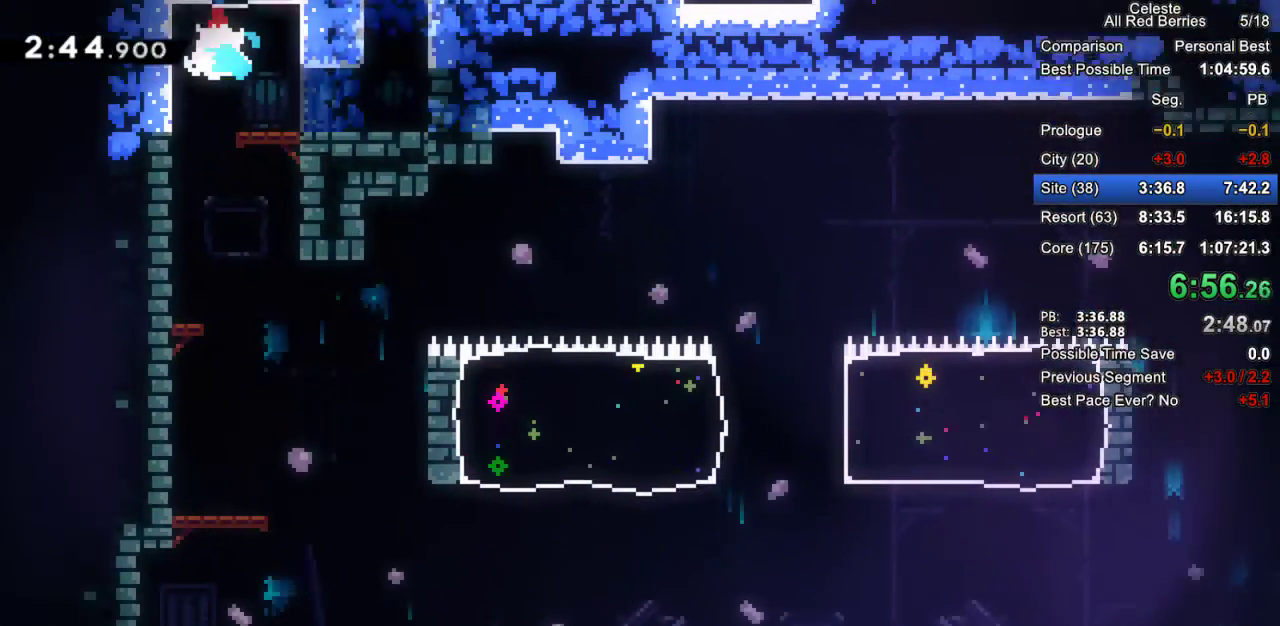
{"keys": ["right"], "events": [[267, "left", "down"], [317, "left", "up"], [367, "down", "up"], [367, "right", "down"]]}
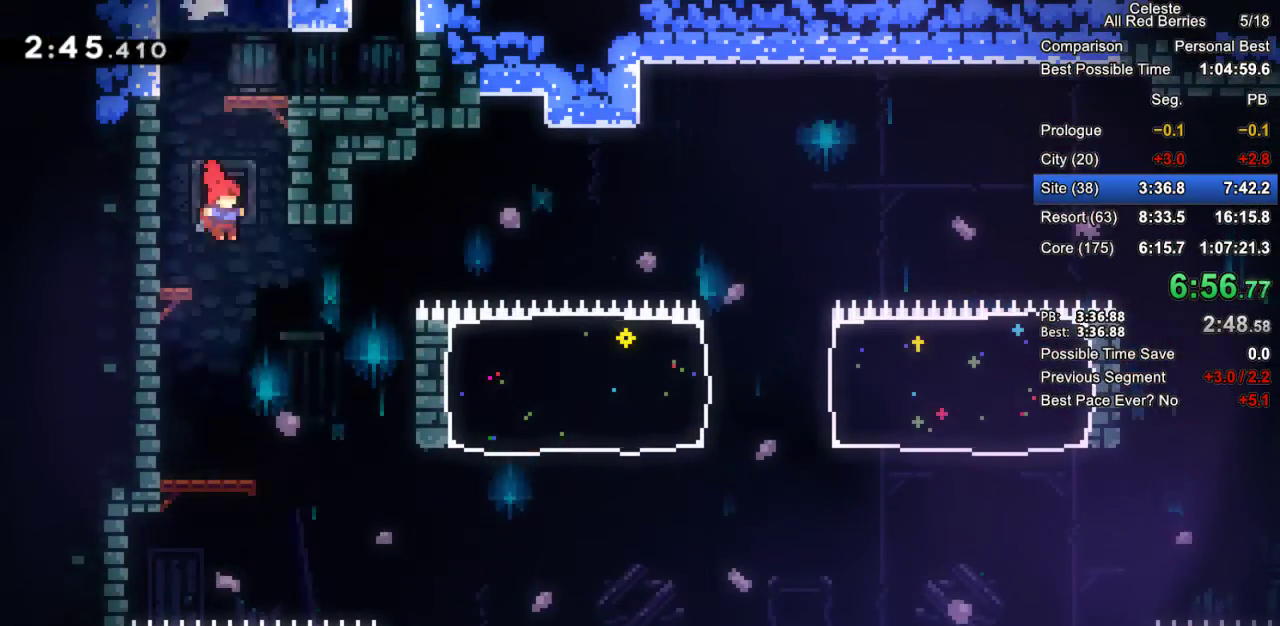
{"keys": ["grab", "right"], "events": [[100, "left", "down"], [100, "right", "up"], [333, "left", "up"], [333, "right", "down"], [467, "grab", "down"]]}
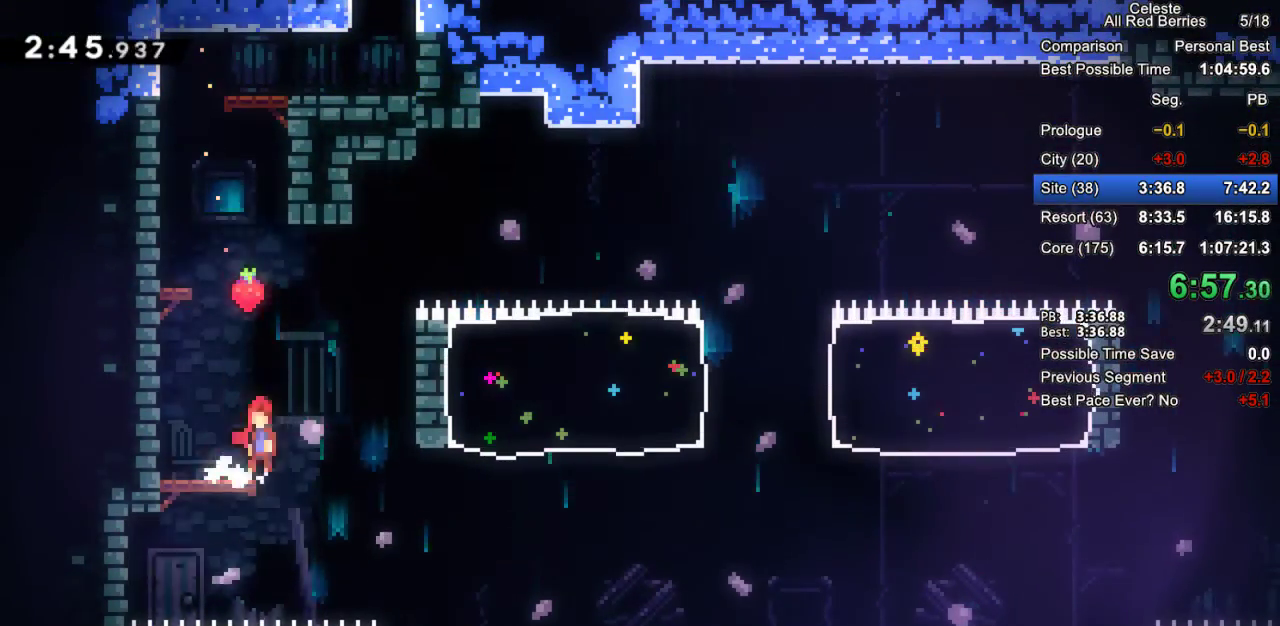
{"keys": ["dash", "grab", "right", "up"], "events": [[17, "jump2", "down"], [67, "grab", "up"], [67, "jump2", "up"], [433, "up", "down"], [483, "dash", "down"], [483, "grab", "down"]]}
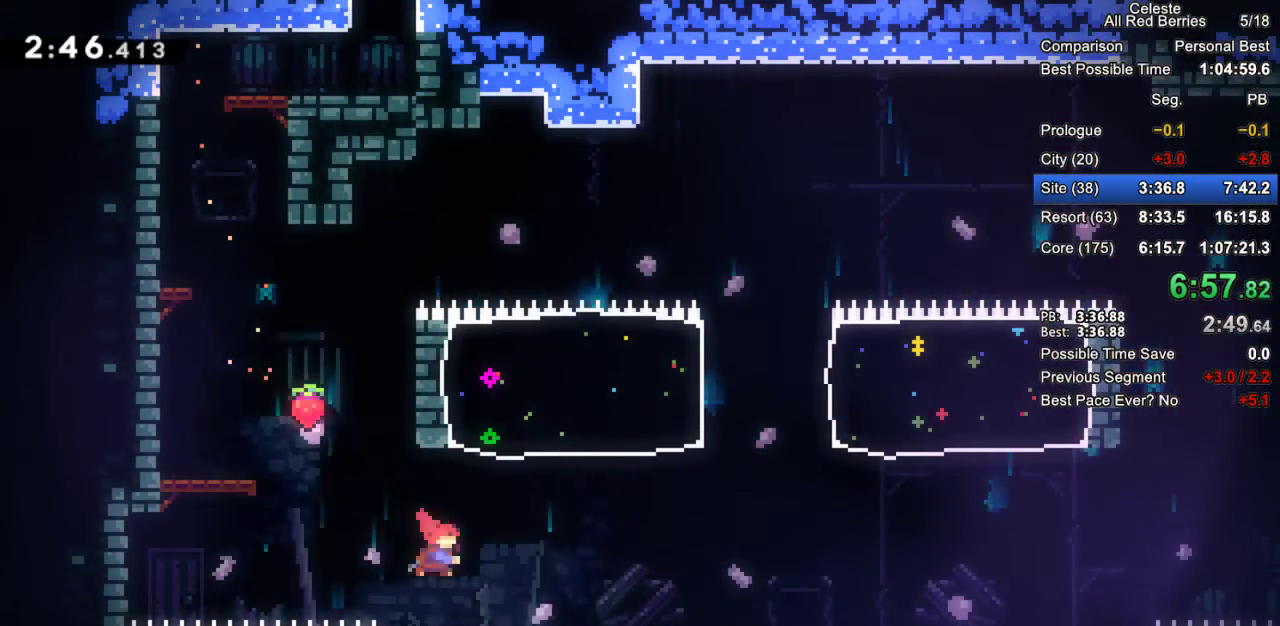
{"keys": ["grab", "jump2", "right"], "events": [[267, "dash", "up"], [317, "up", "up"], [400, "jump2", "down"]]}
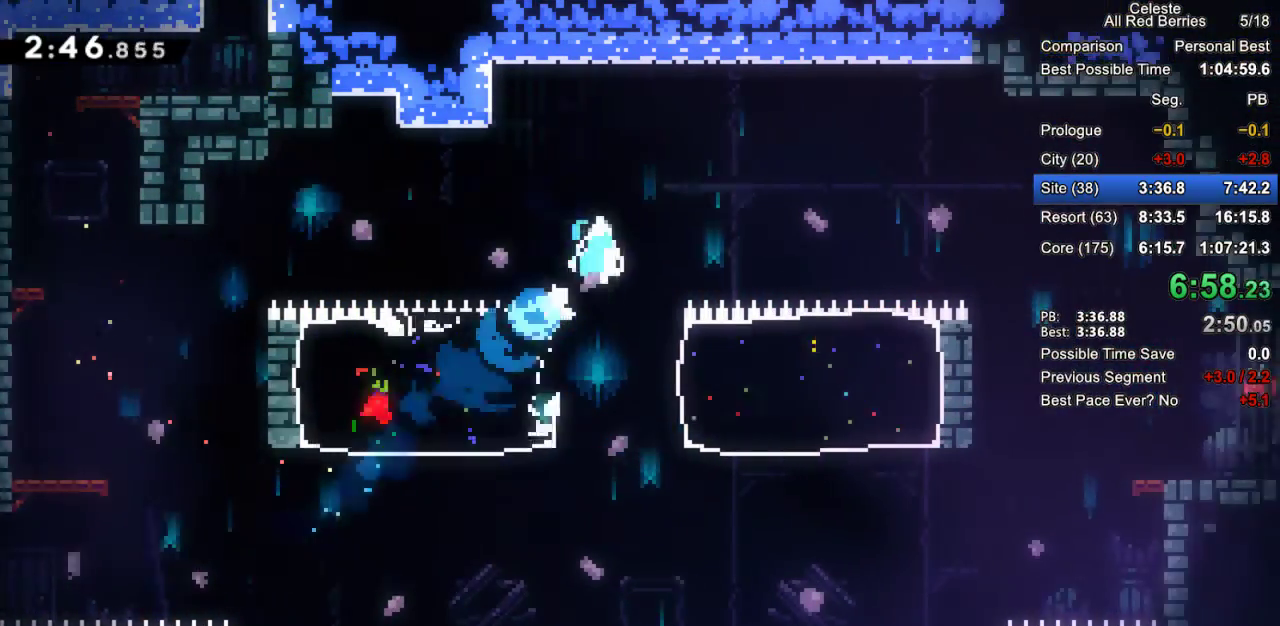
{"keys": ["dash", "grab", "right"], "events": [[333, "dash", "down"], [383, "jump2", "up"]]}